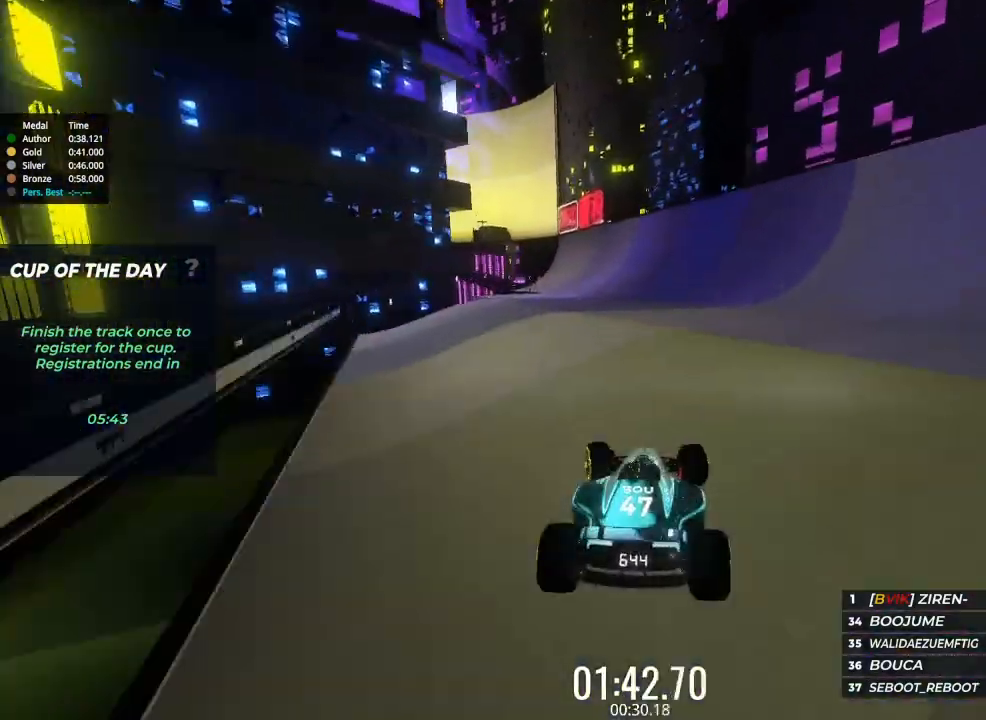
Gameplay with keyboard; each line is a JSON object with the keys held at the frame after it. "events" lists presses ("down") and releases ("up") of "brake", "down", "left", "right" and "up" between this image and that frame as [ms after this image, input, new state], when the widget could be followed in between. No other keys are recorded. Mouse input is not recorded. Key names are as the overlay labels them; some are game actions (e.g. jump) rather than physical keys.
{"keys": ["left", "up"], "events": [[67, "left", "up"], [167, "left", "down"]]}
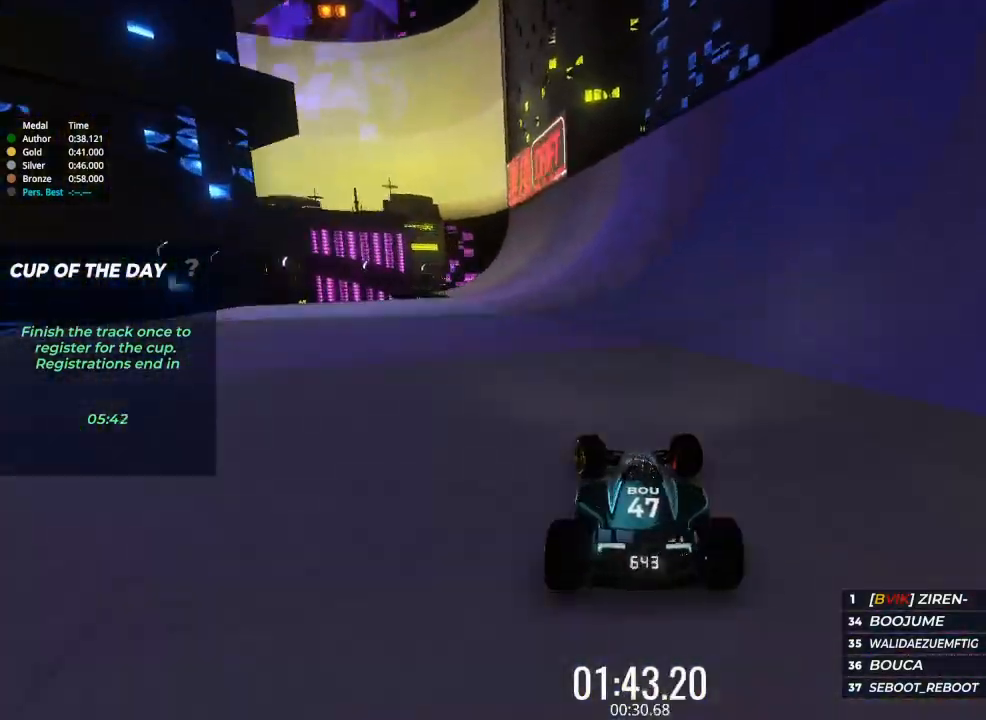
{"keys": ["right", "up"], "events": [[200, "left", "up"], [467, "right", "down"]]}
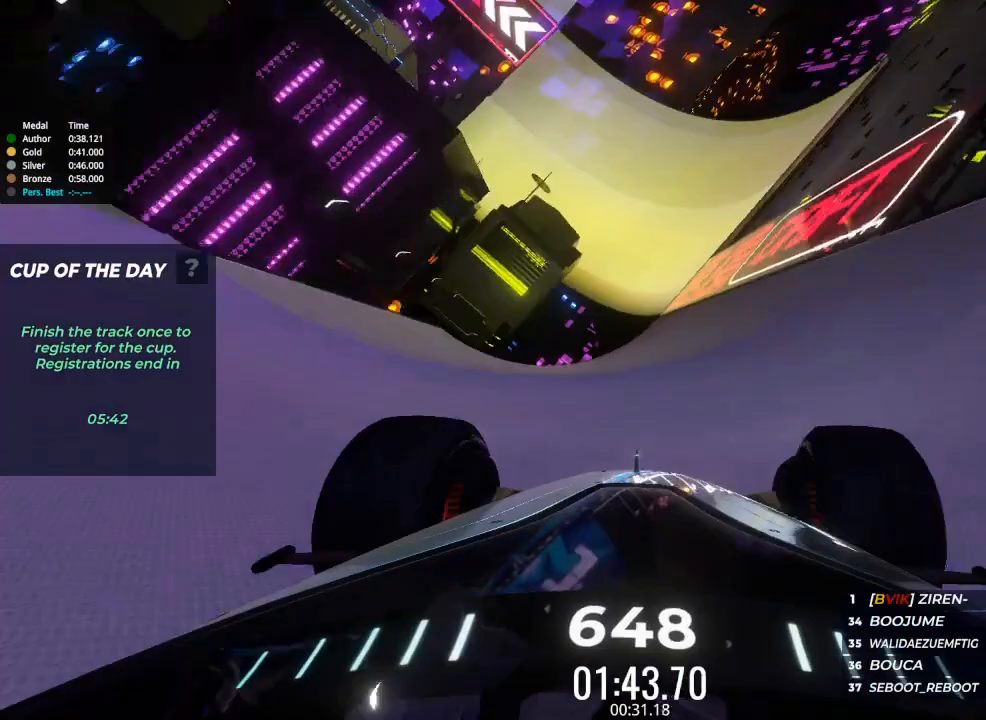
{"keys": ["up"], "events": [[67, "right", "up"]]}
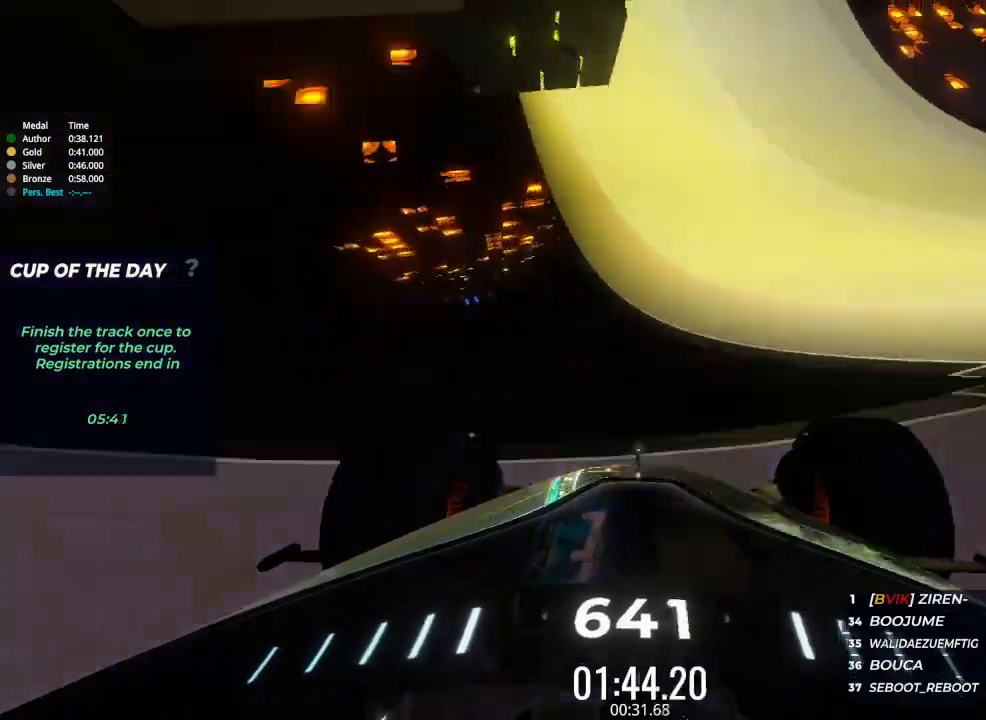
{"keys": ["left", "up"], "events": [[33, "right", "down"], [200, "right", "up"], [467, "left", "down"]]}
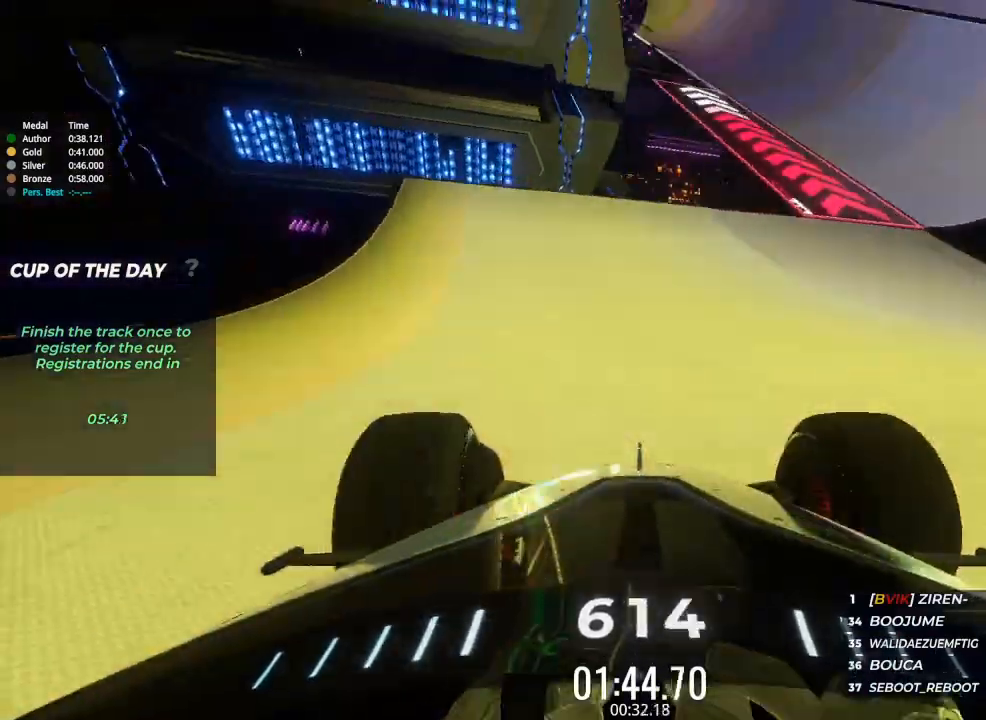
{"keys": ["up"], "events": [[100, "left", "up"], [133, "right", "down"], [333, "right", "up"]]}
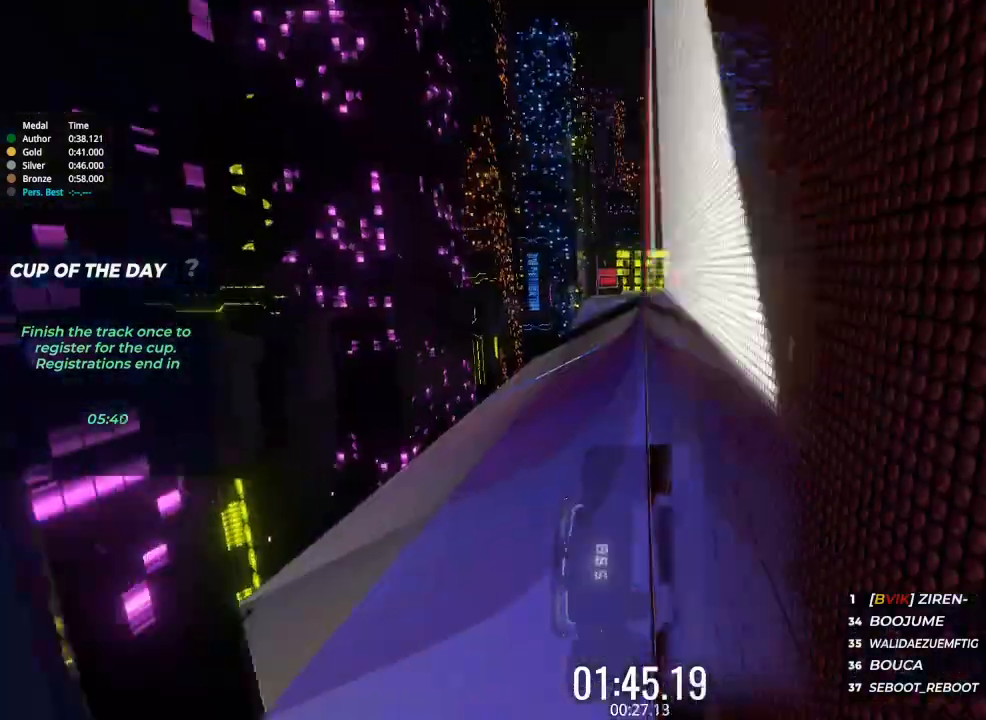
{"keys": ["up"], "events": []}
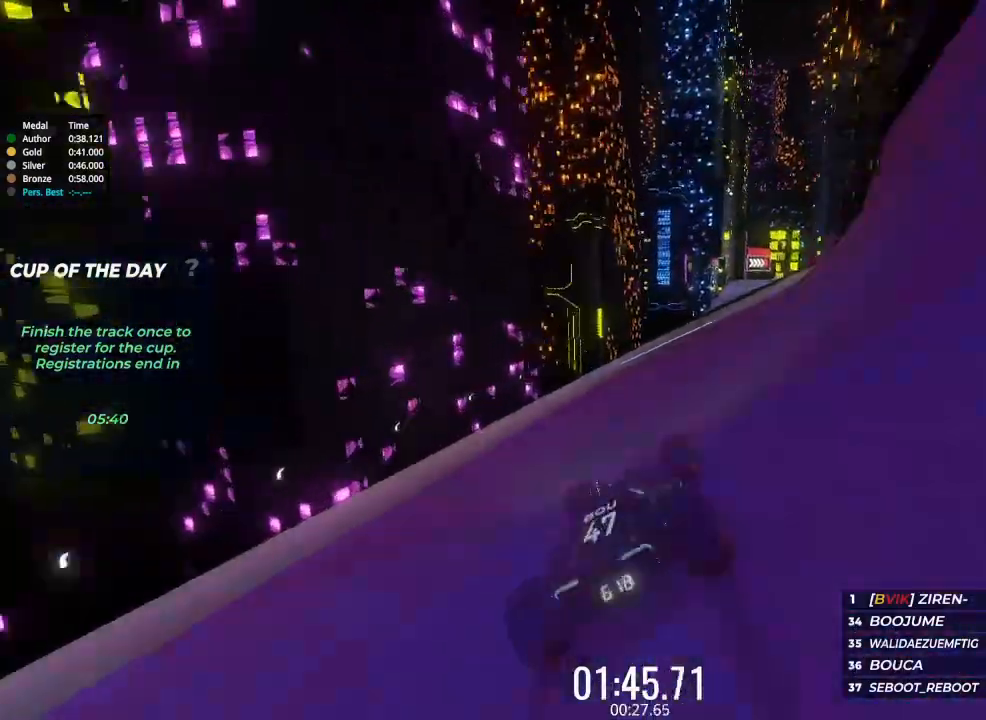
{"keys": ["up"], "events": [[100, "right", "down"], [233, "right", "up"]]}
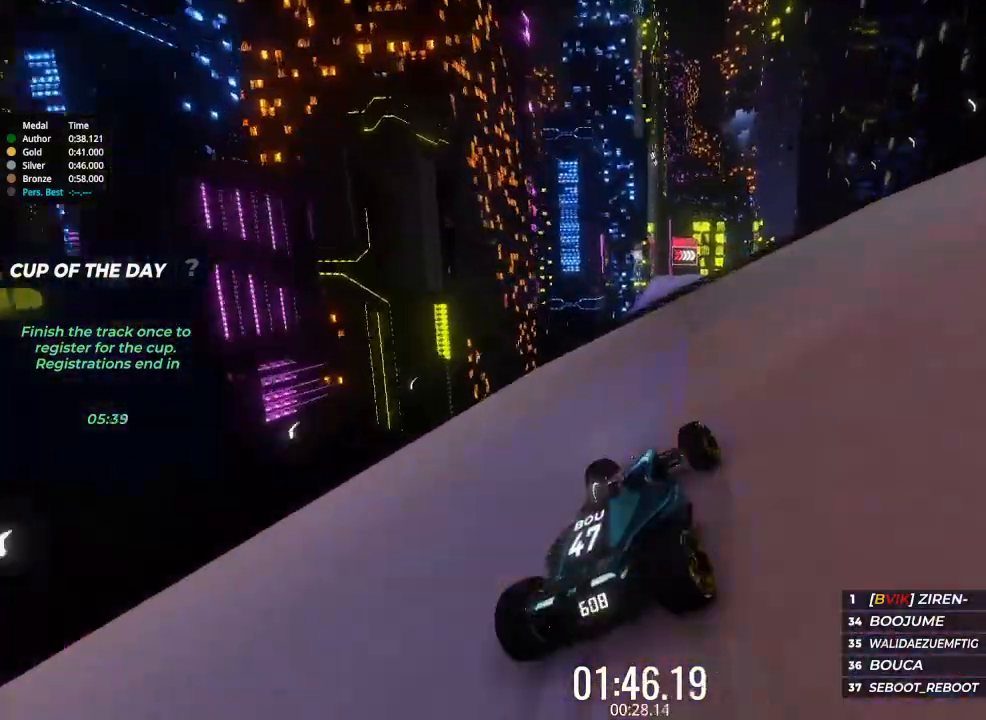
{"keys": ["up"], "events": []}
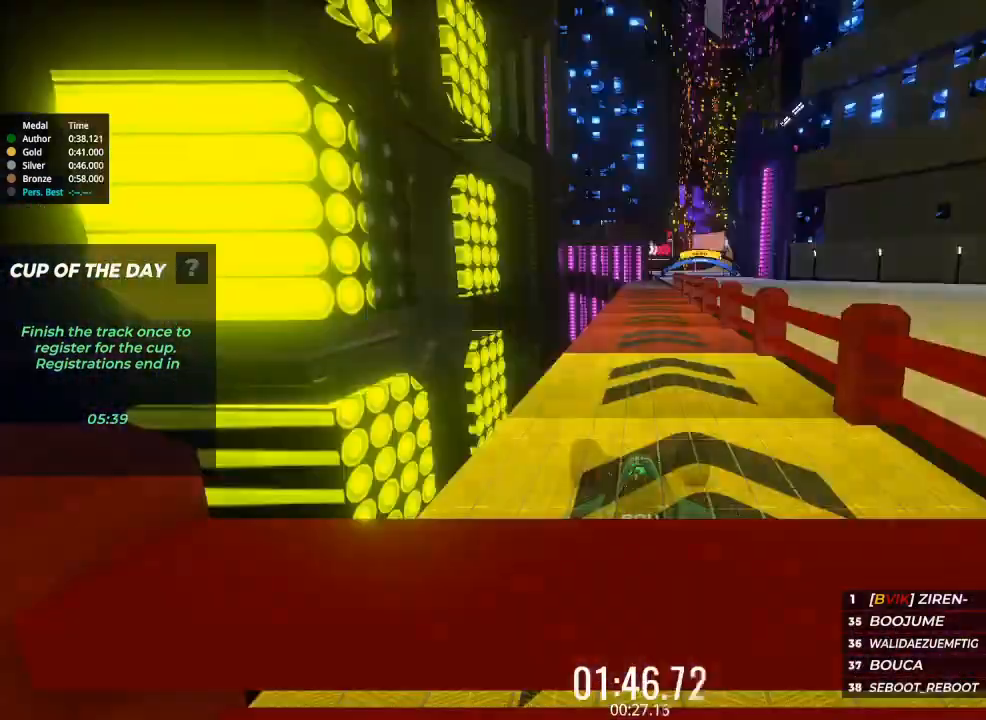
{"keys": ["up"], "events": []}
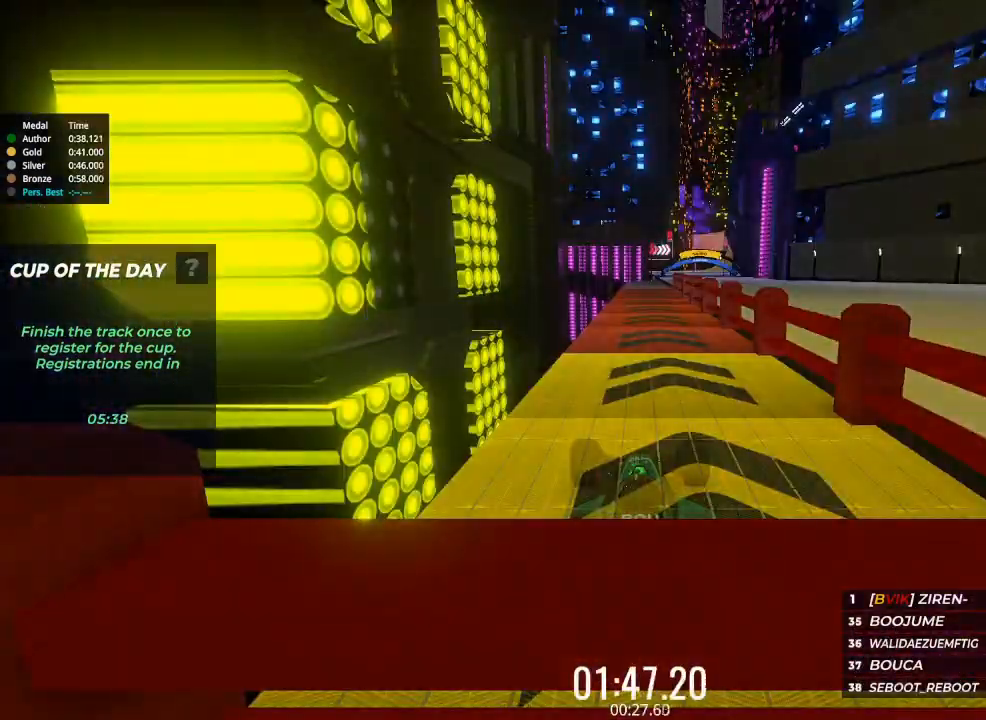
{"keys": ["up"], "events": []}
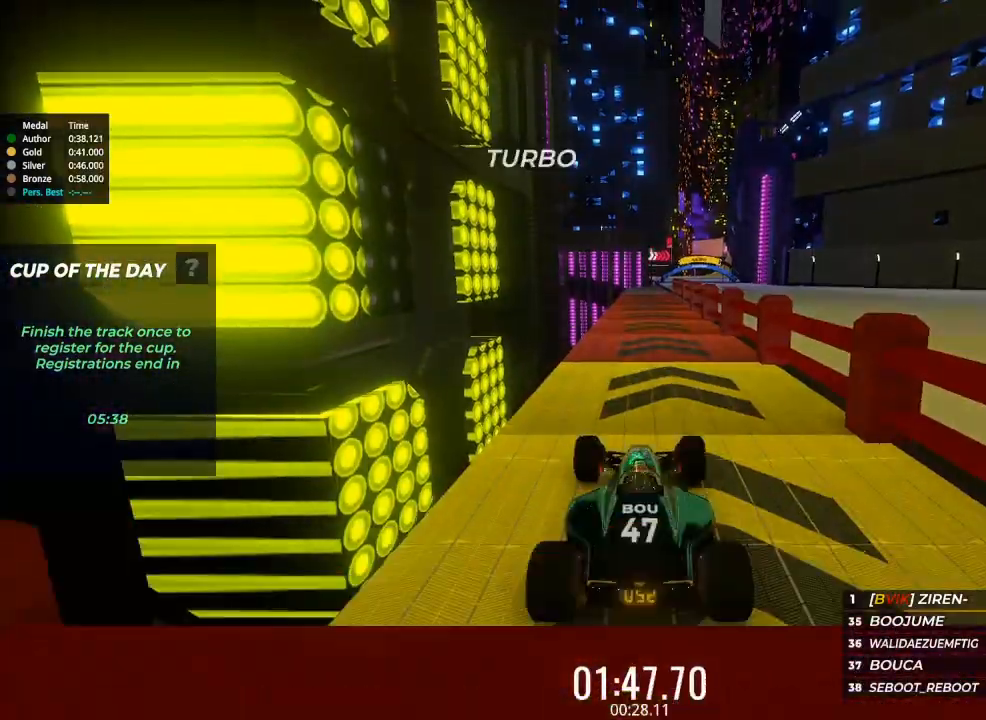
{"keys": ["up"], "events": []}
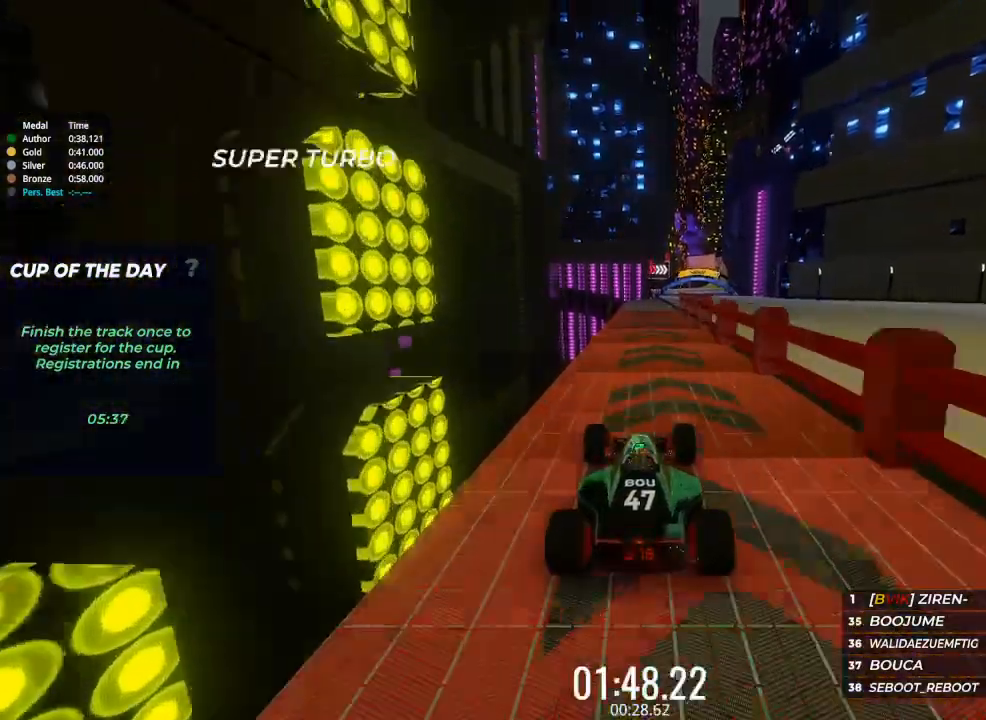
{"keys": ["up"], "events": [[233, "right", "down"], [333, "right", "up"]]}
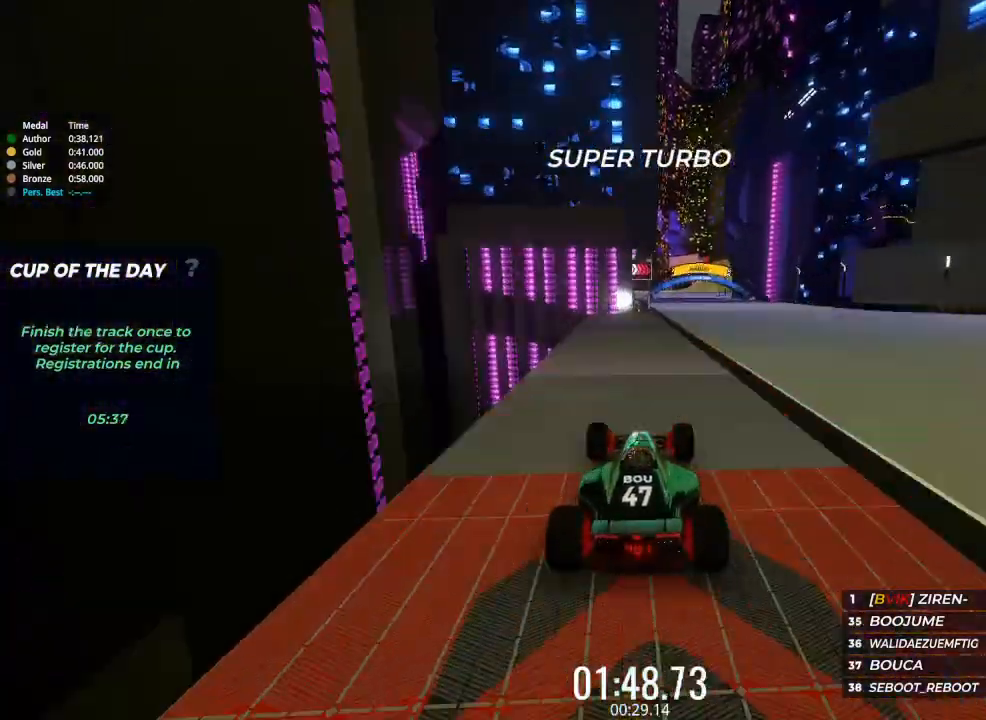
{"keys": ["up"], "events": [[100, "right", "down"], [167, "right", "up"], [333, "right", "down"], [433, "right", "up"]]}
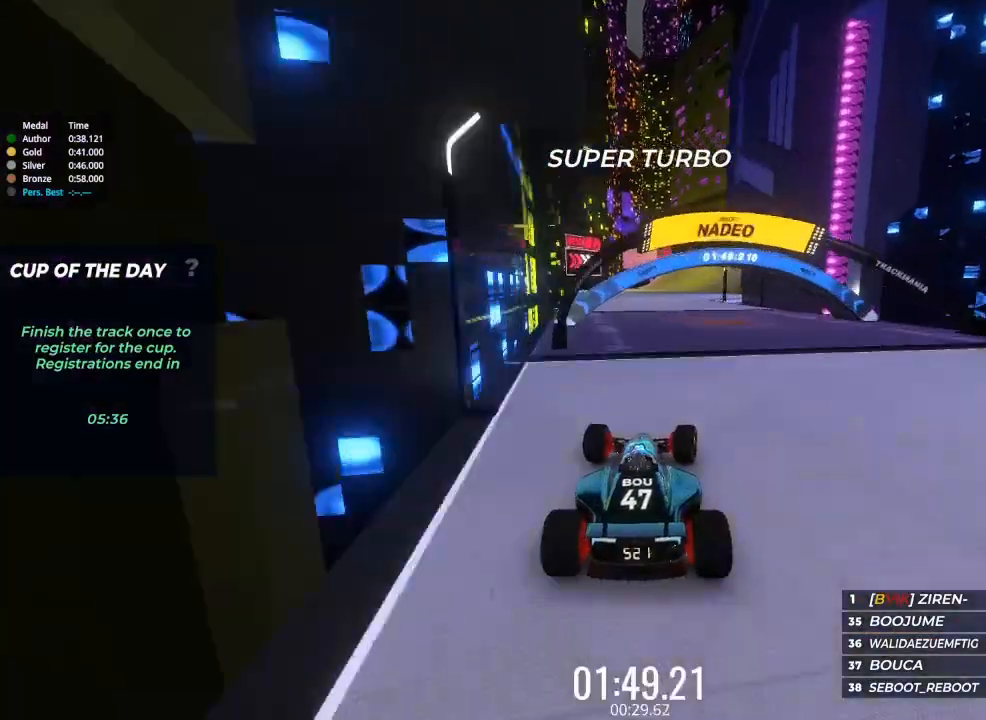
{"keys": ["up"], "events": [[100, "right", "down"], [200, "right", "up"]]}
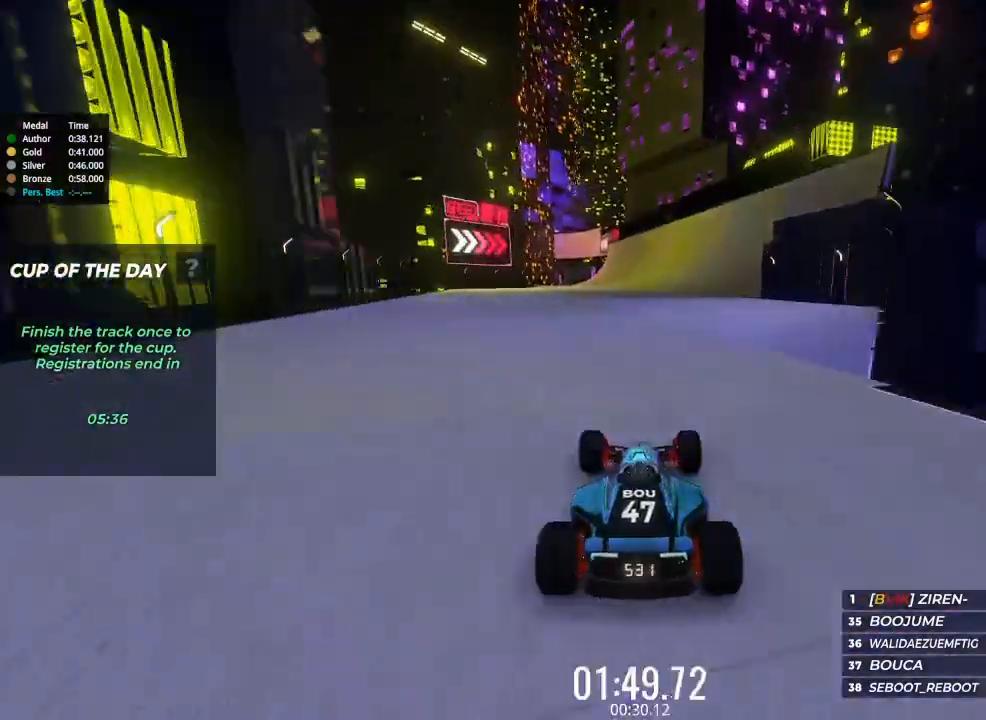
{"keys": ["up"], "events": [[100, "left", "down"], [167, "left", "up"], [433, "right", "down"], [500, "right", "up"]]}
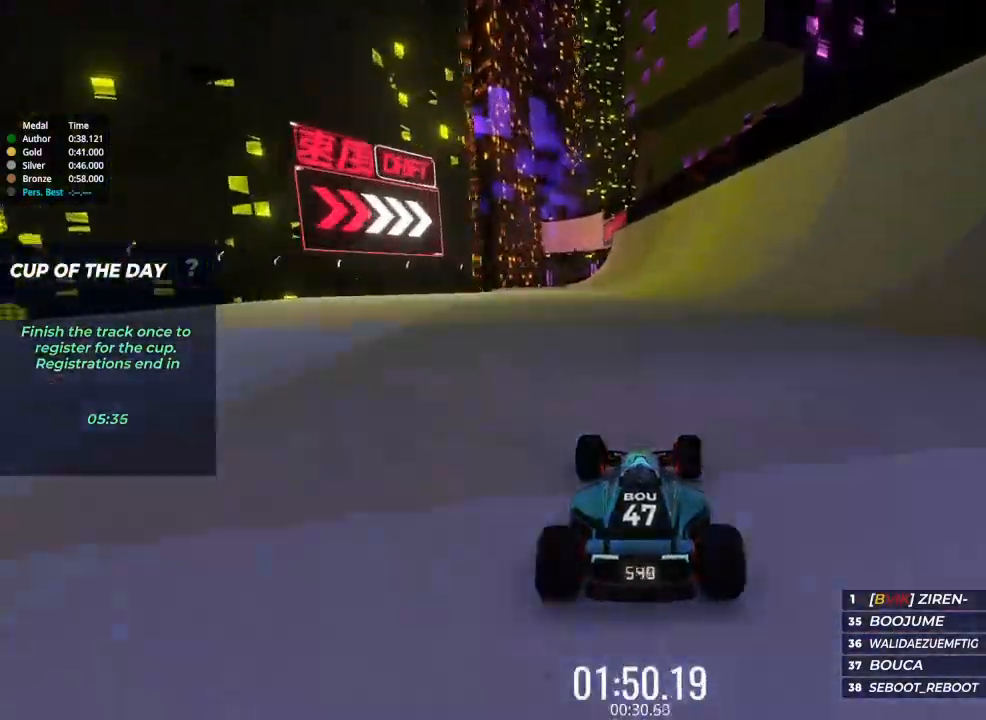
{"keys": ["up"], "events": []}
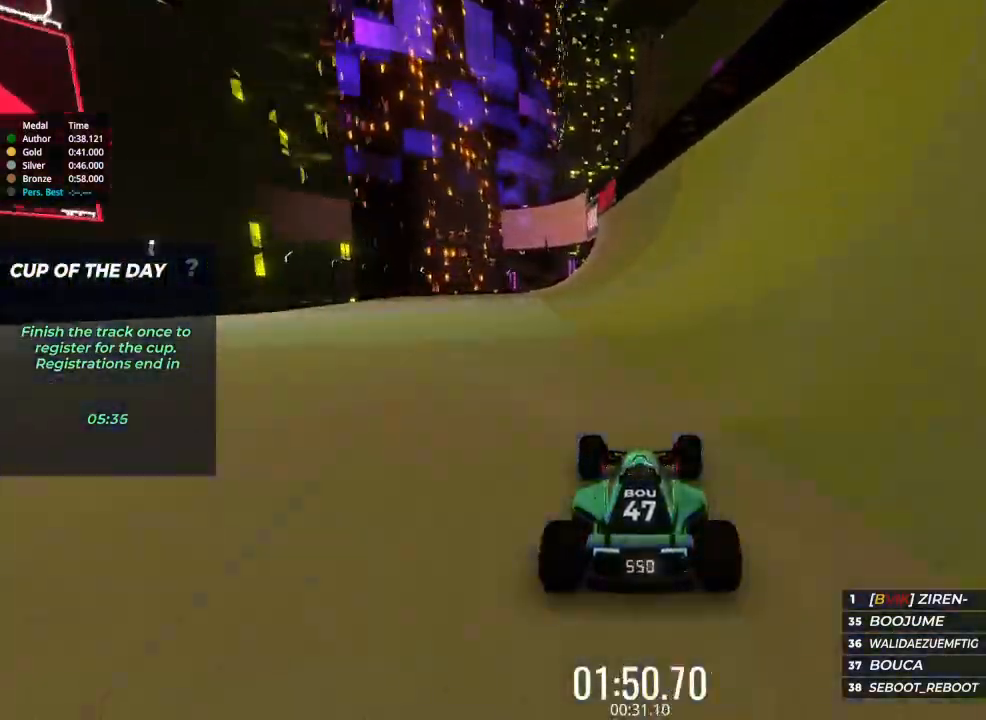
{"keys": ["up"], "events": []}
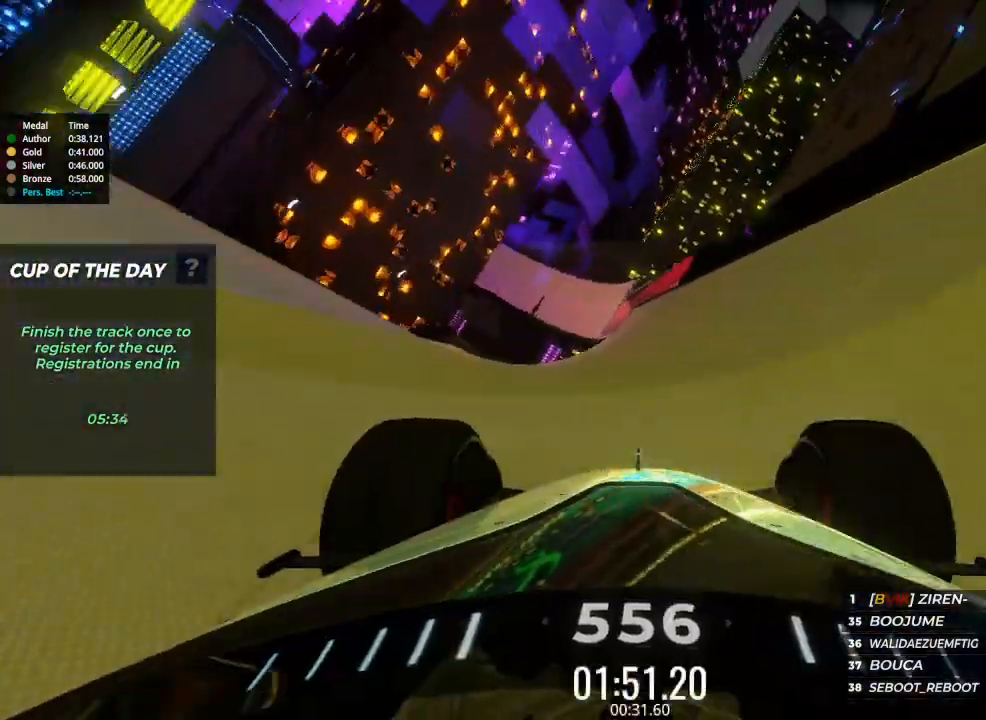
{"keys": ["up"], "events": [[167, "right", "down"], [267, "right", "up"]]}
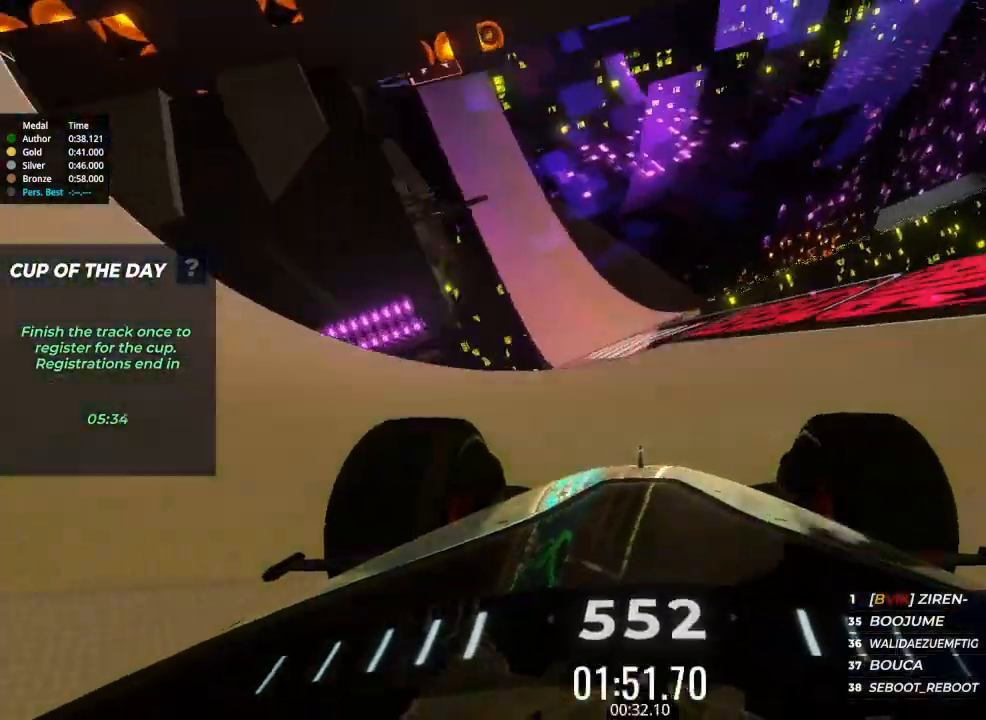
{"keys": ["left", "up"], "events": [[400, "left", "down"]]}
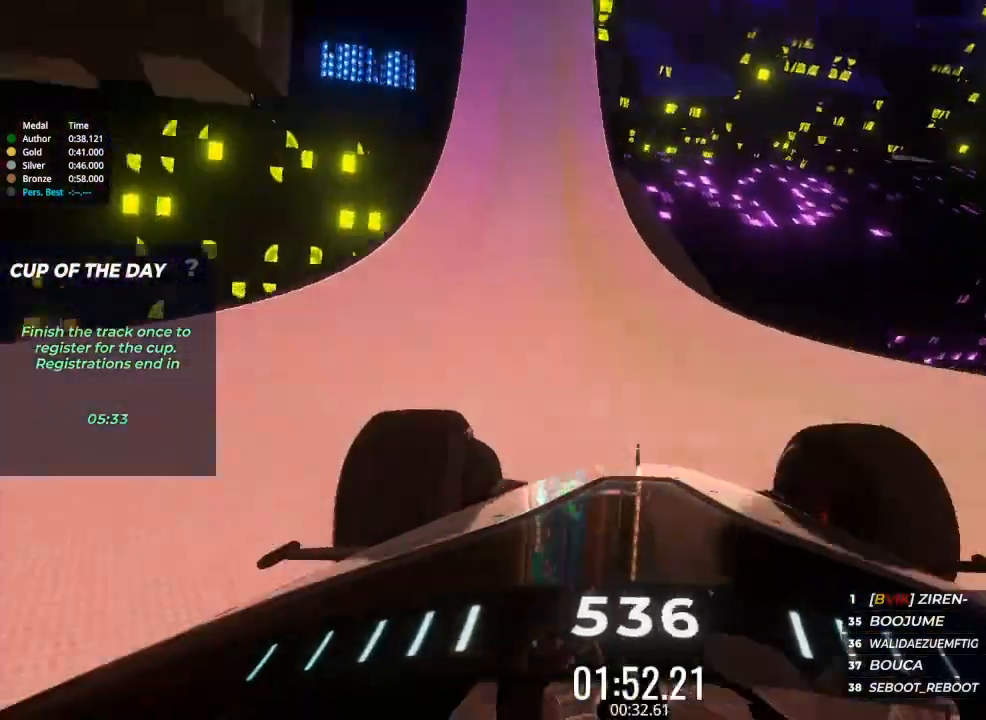
{"keys": ["left", "up"], "events": []}
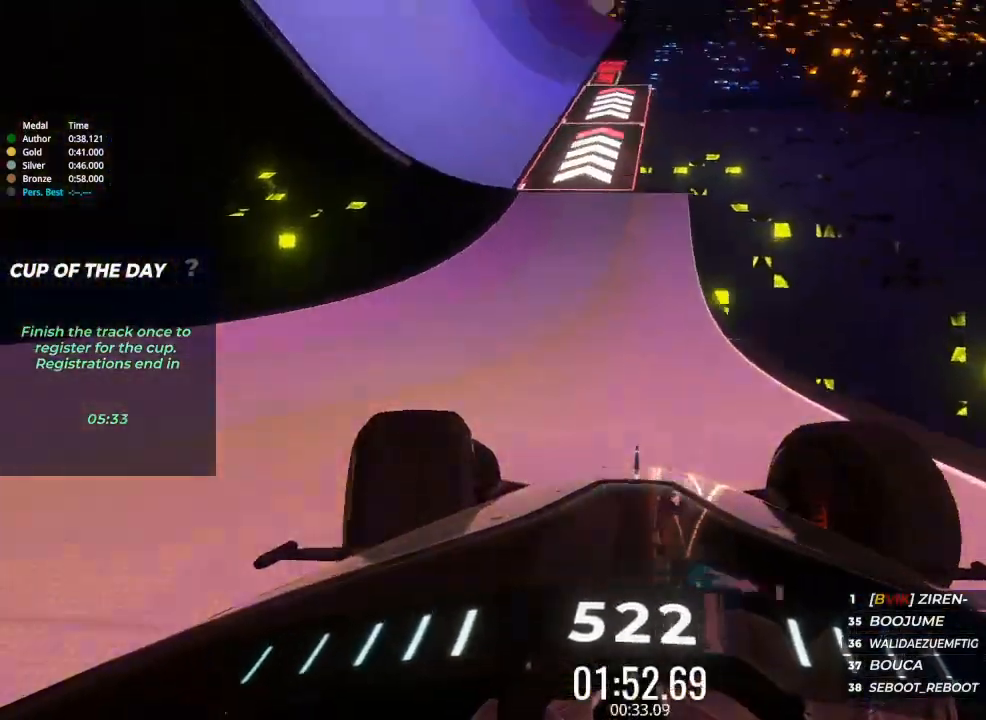
{"keys": ["up"], "events": [[167, "left", "up"]]}
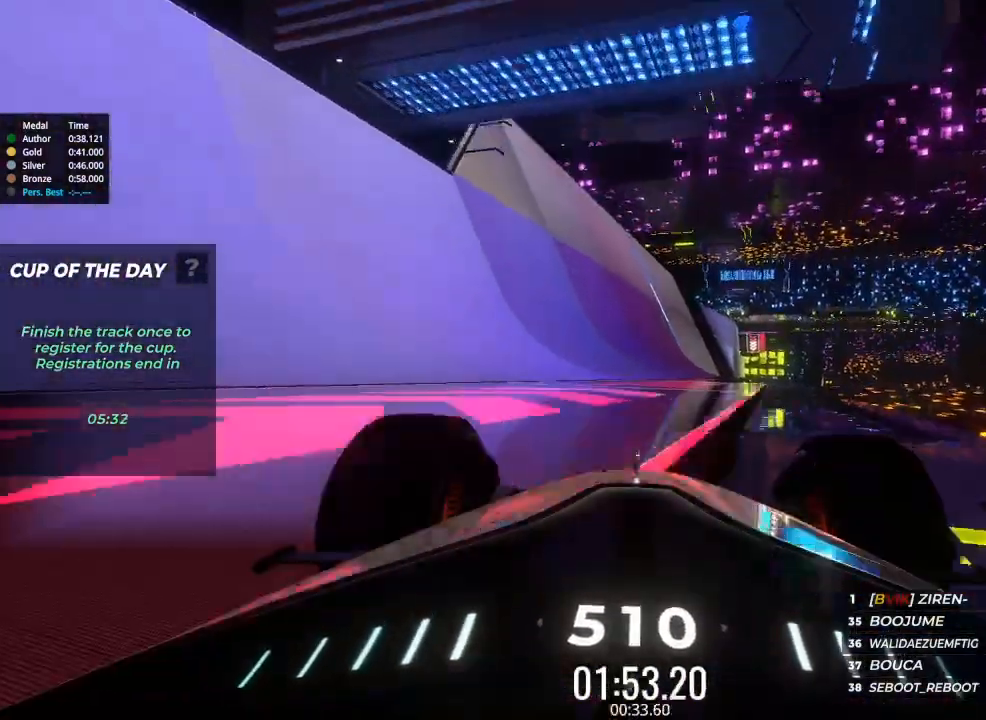
{"keys": ["right", "up"], "events": [[367, "right", "down"]]}
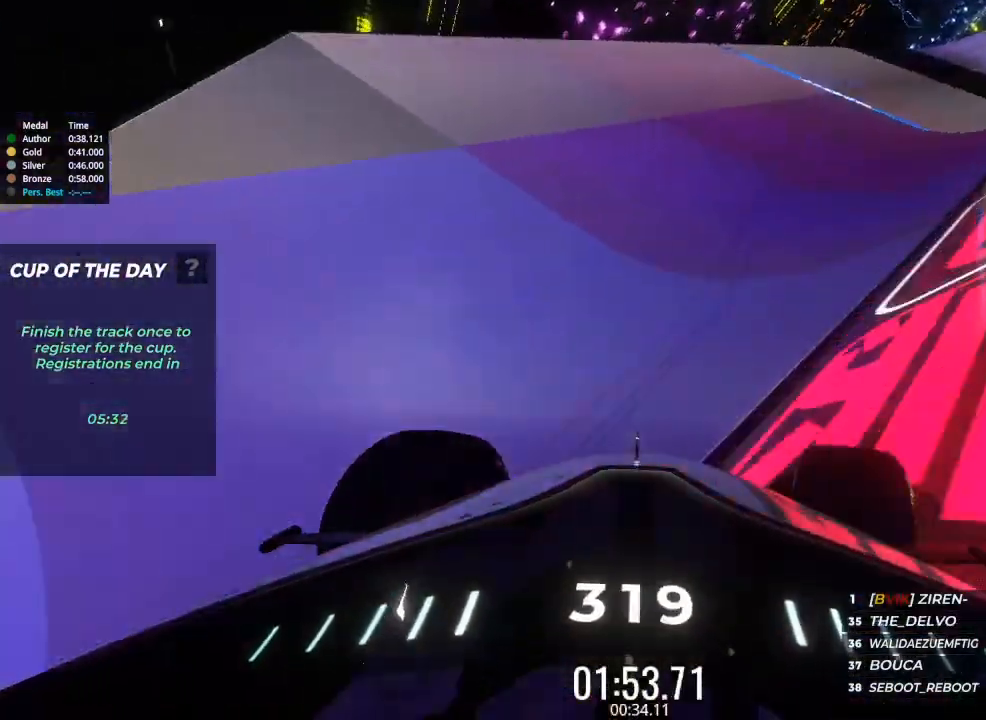
{"keys": ["up"], "events": [[33, "right", "up"]]}
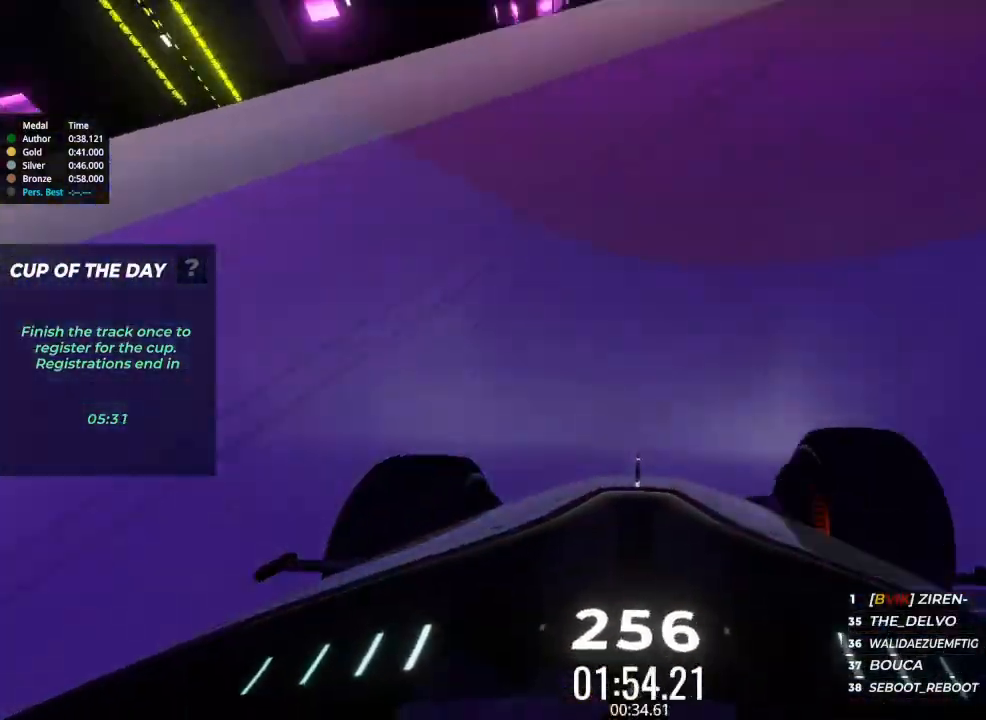
{"keys": ["up"], "events": []}
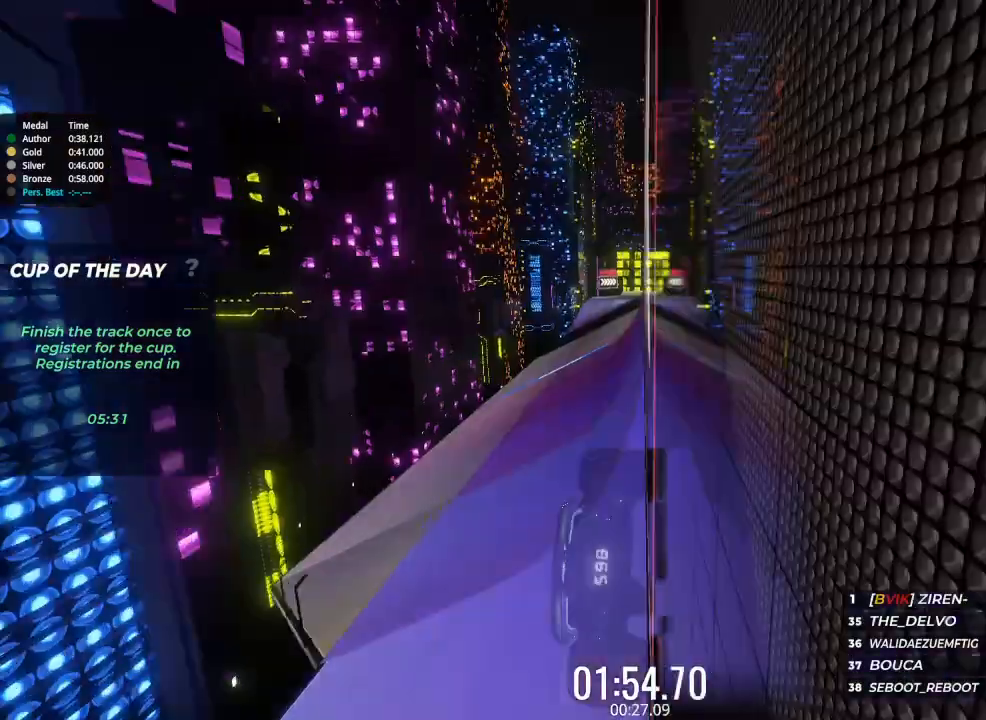
{"keys": ["up"], "events": []}
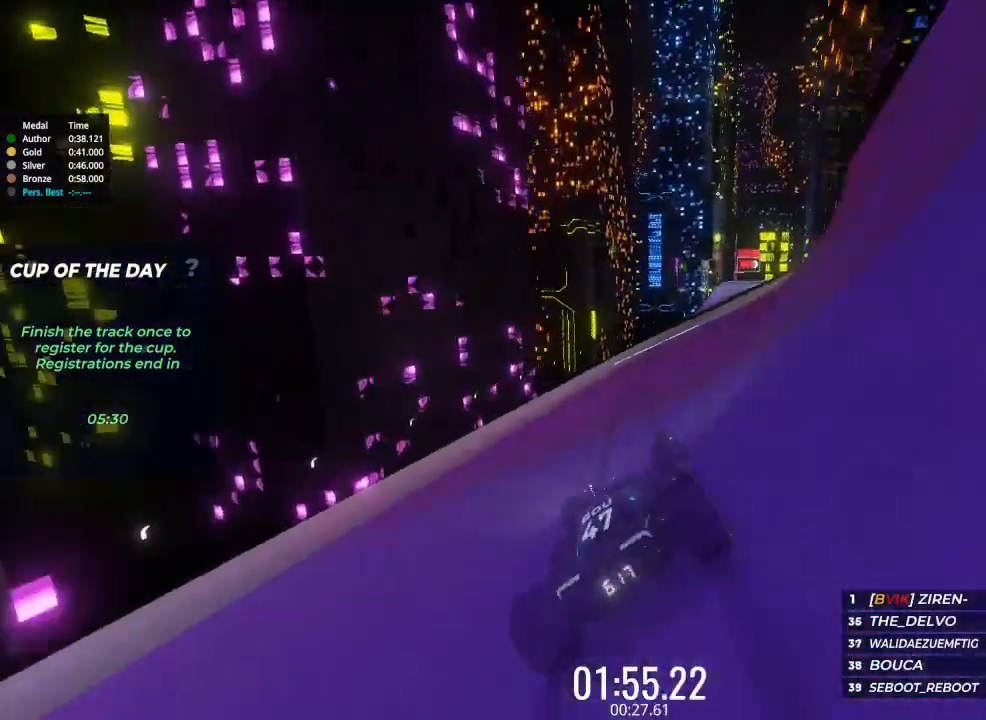
{"keys": ["up"], "events": [[100, "right", "down"], [233, "right", "up"]]}
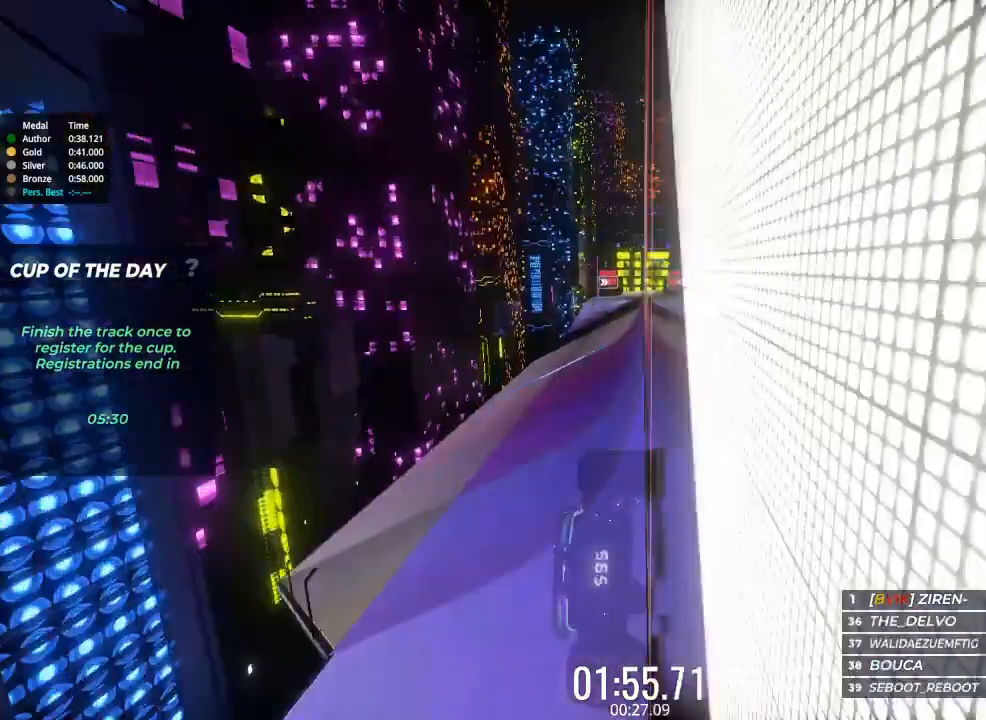
{"keys": ["up"], "events": []}
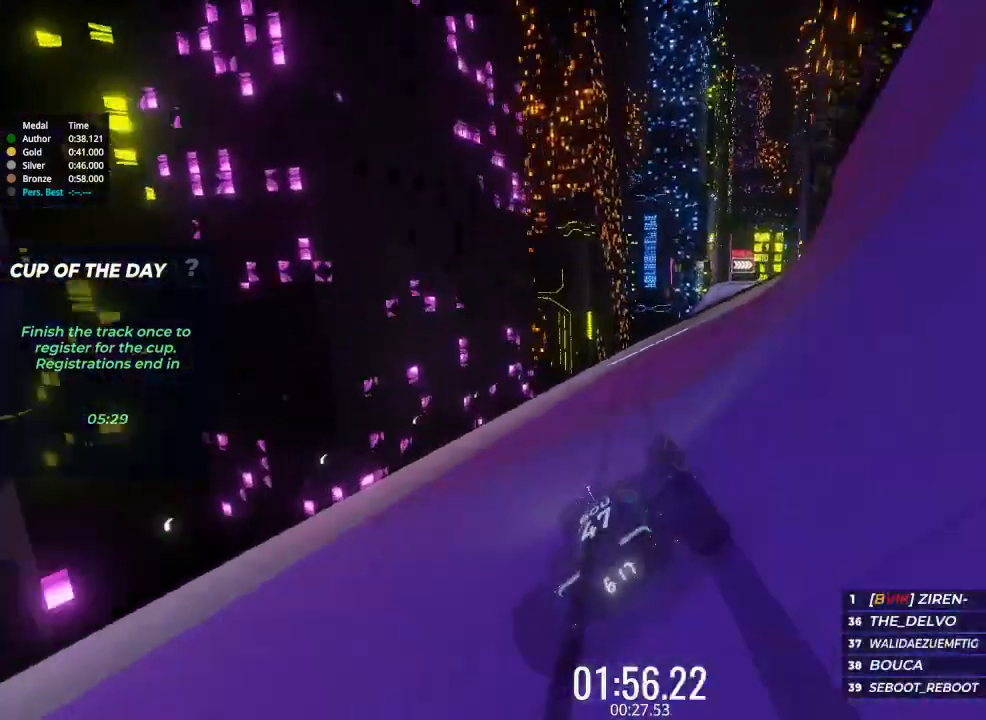
{"keys": ["up"], "events": []}
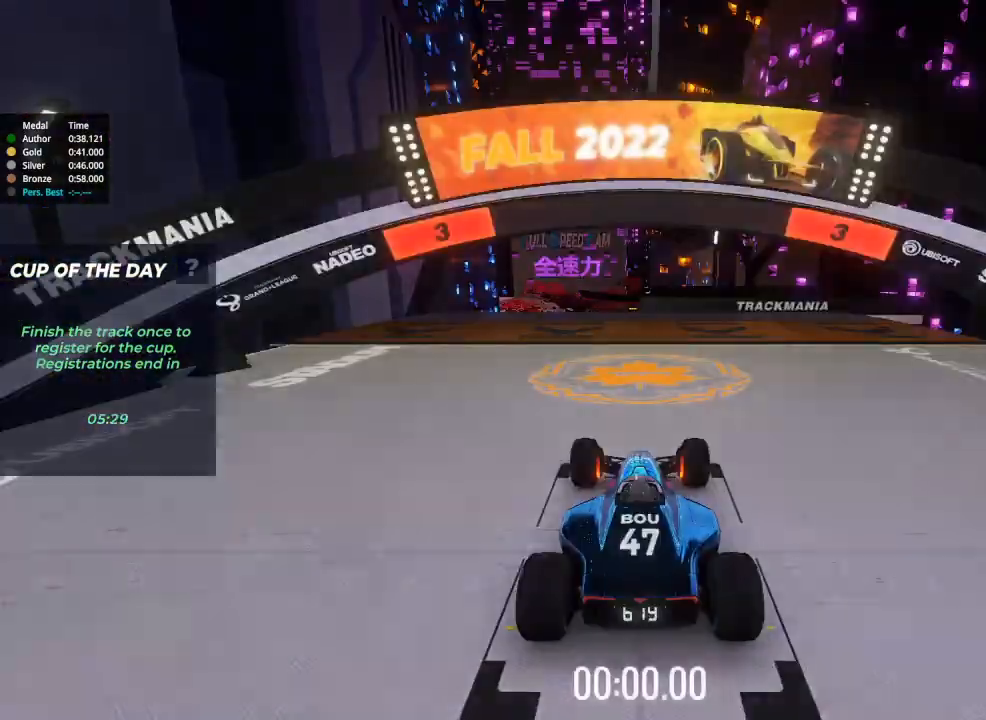
{"keys": ["up"], "events": []}